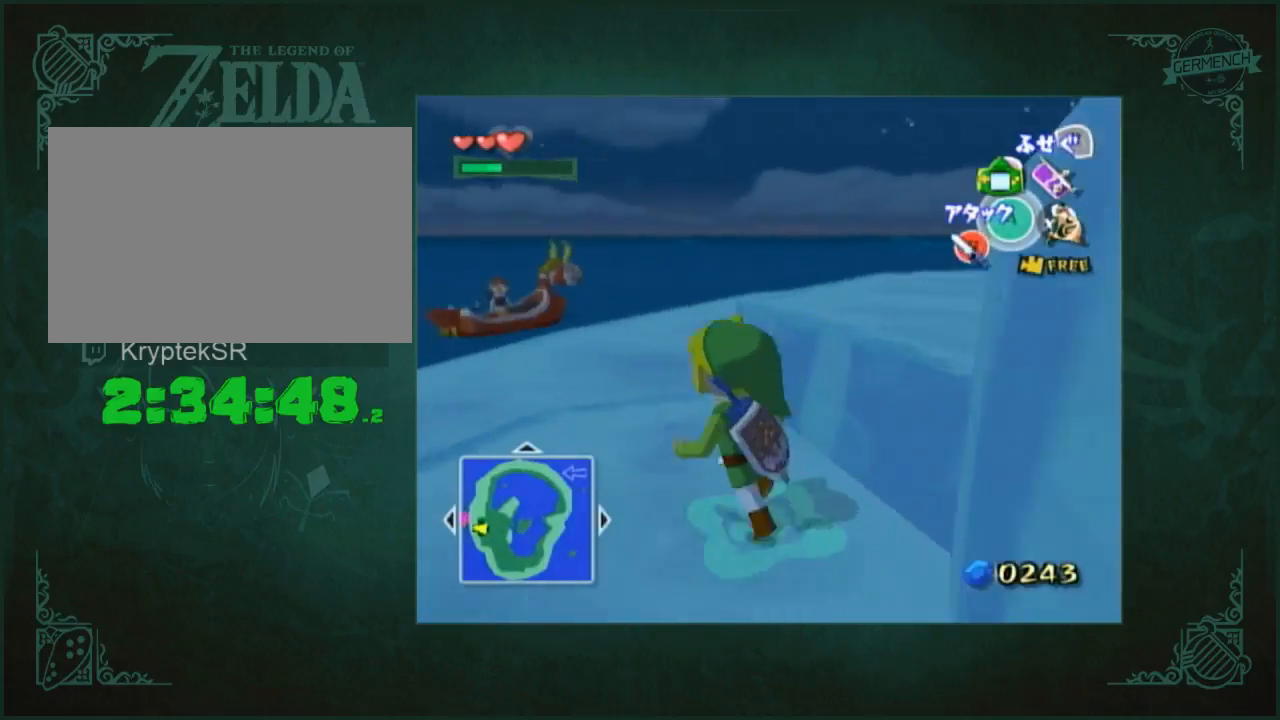
Gameplay with a controller (Nintendo layout); each line is a JSON object with the inputs held at the frame after it. "button_events" lists button changes between this image and that frame as [ms after this image, input, new state], when the widget could be followed in between (sticks are given only as held states). Not read: L3 R1 R3.
{"buttons": [], "left_stick": "center", "right_stick": "center", "button_events": [[317, "A", "down"], [417, "A", "up"]]}
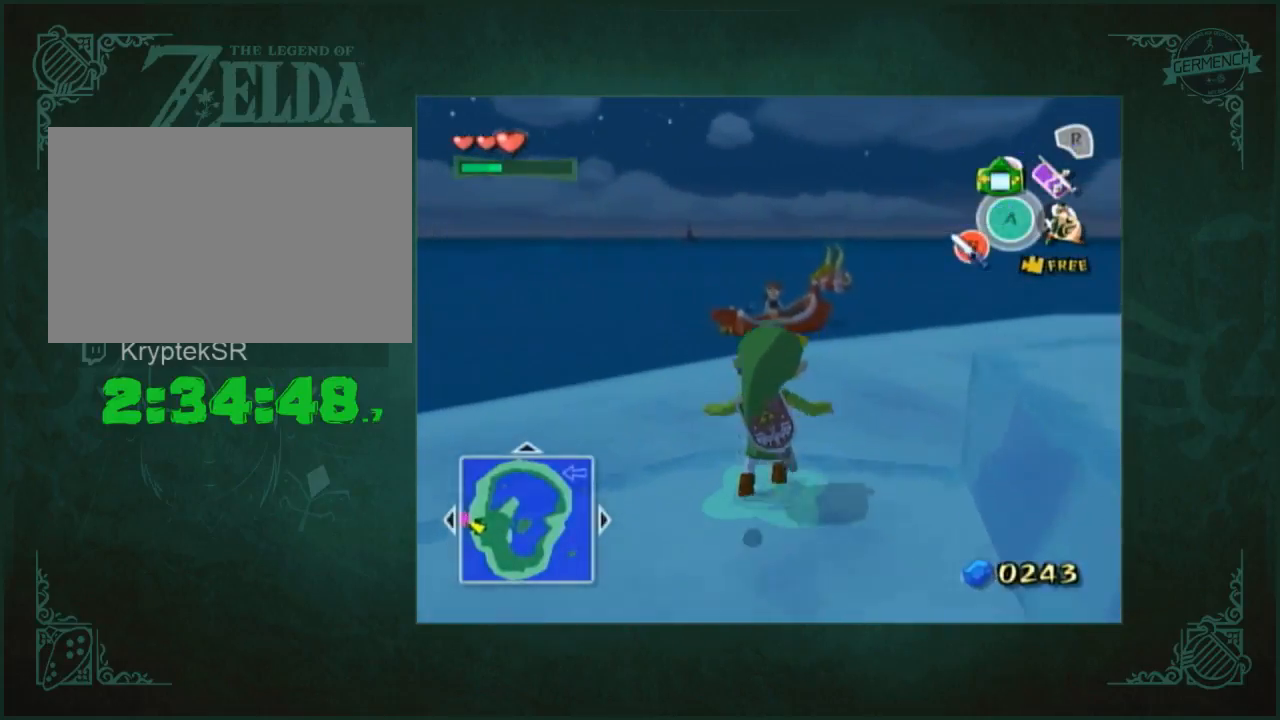
{"buttons": [], "left_stick": "up", "right_stick": "center", "button_events": []}
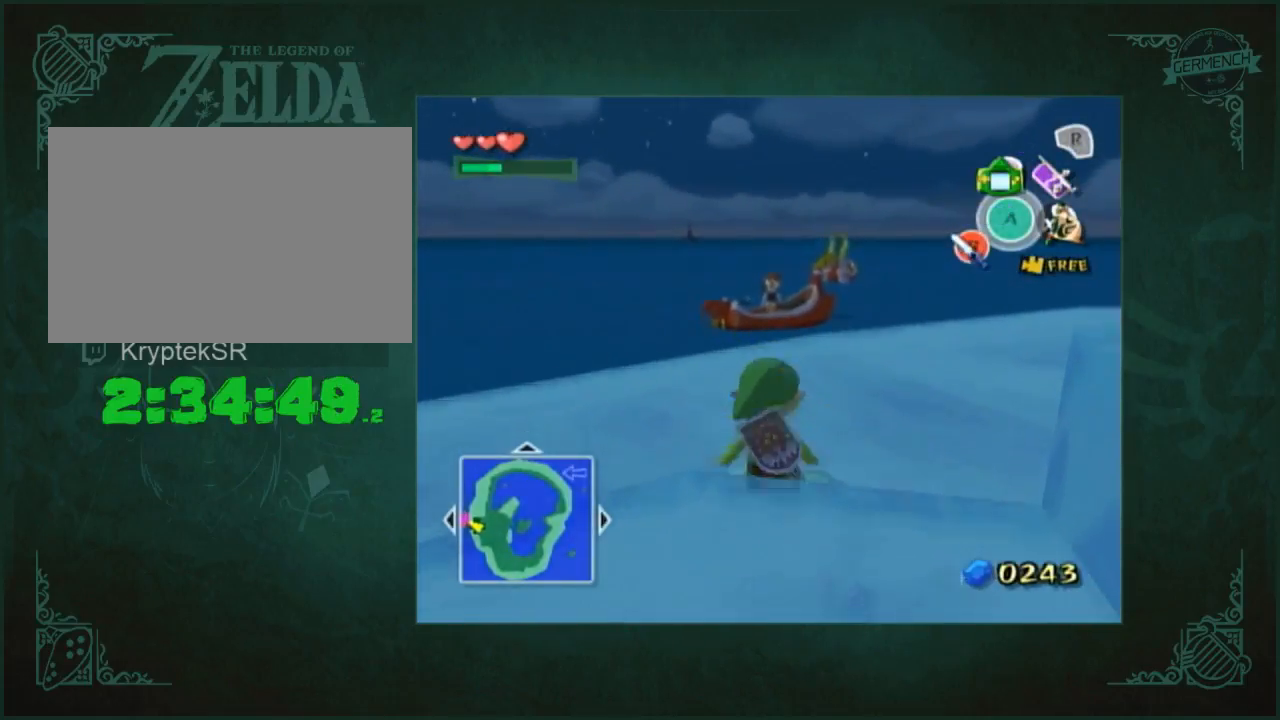
{"buttons": [], "left_stick": "up", "right_stick": "center", "button_events": []}
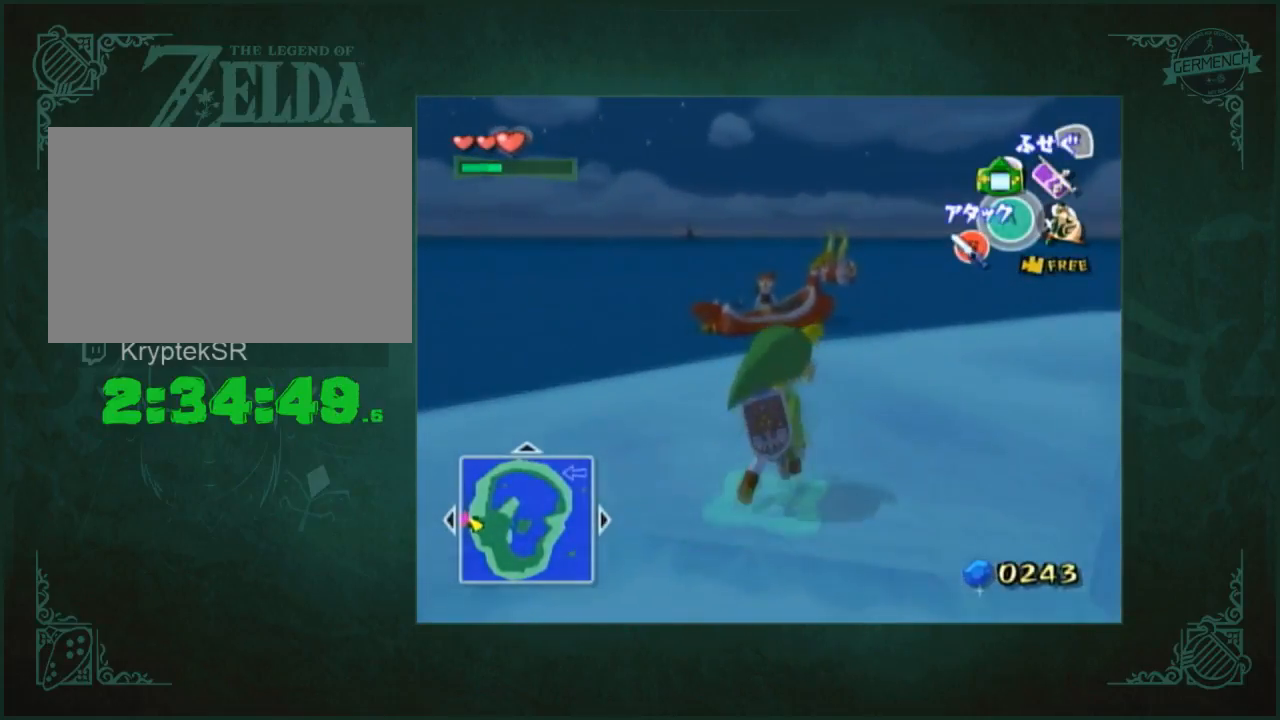
{"buttons": [], "left_stick": "center", "right_stick": "center", "button_events": []}
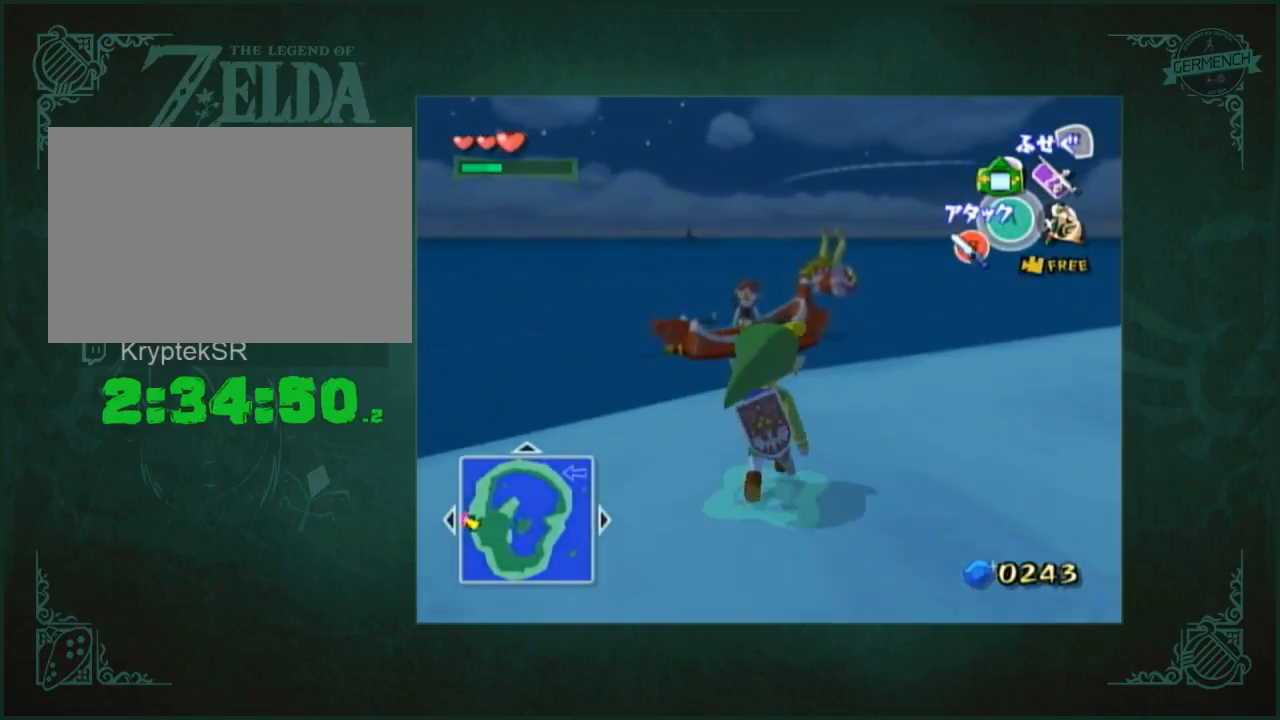
{"buttons": ["A"], "left_stick": "center", "right_stick": "center", "button_events": [[117, "A", "down"], [217, "A", "up"], [467, "A", "down"]]}
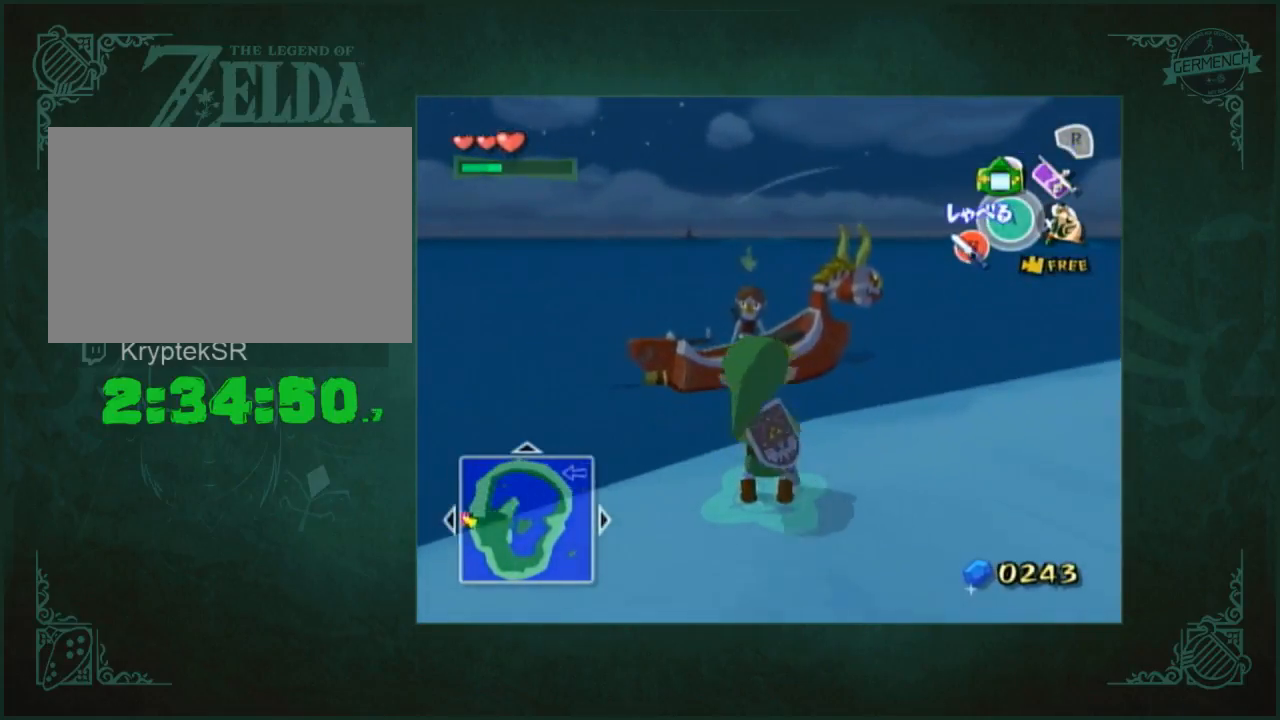
{"buttons": [], "left_stick": "right", "right_stick": "center", "button_events": [[17, "A", "up"]]}
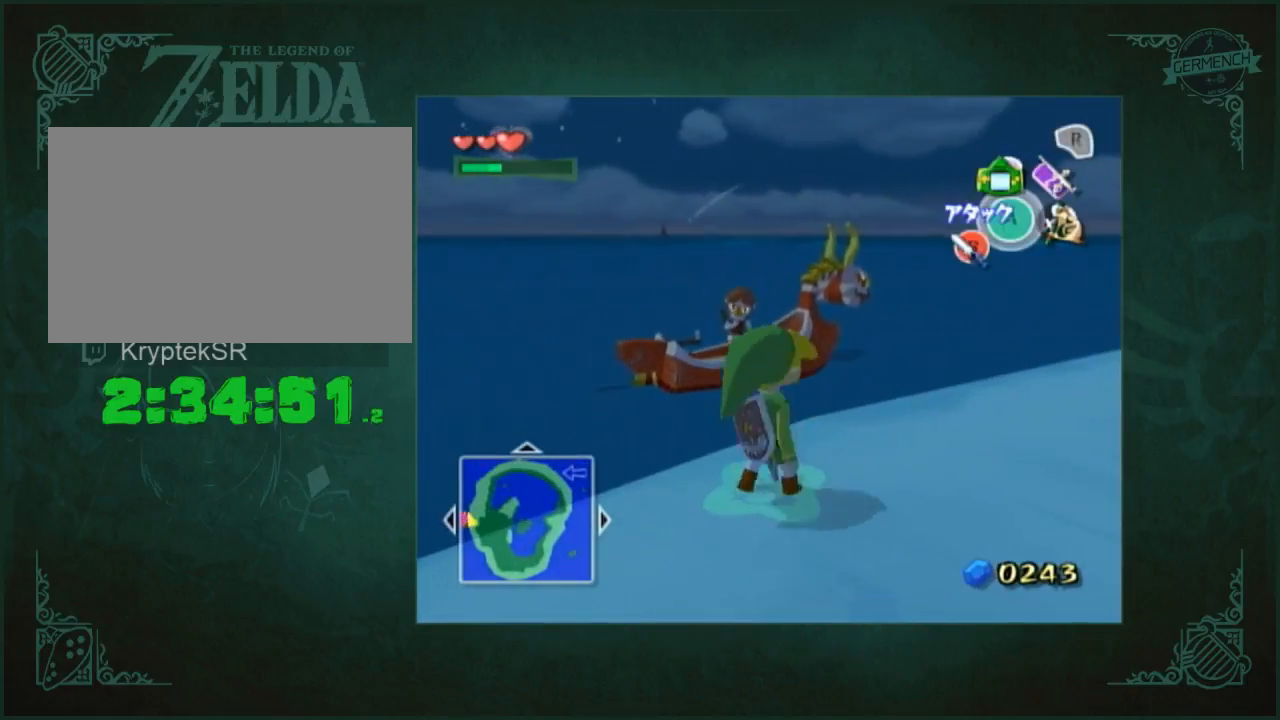
{"buttons": ["L1"], "left_stick": "right", "right_stick": "center", "button_events": [[267, "L1", "down"], [333, "A", "down"], [467, "A", "up"]]}
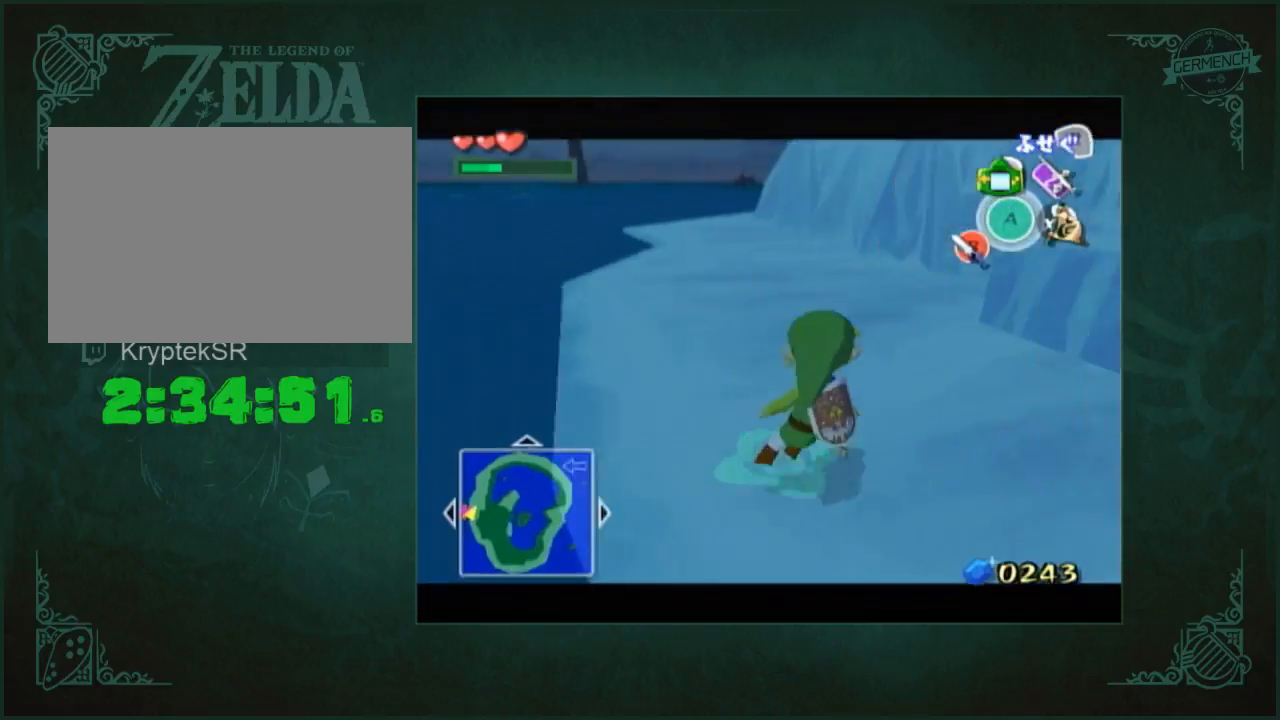
{"buttons": ["L1"], "left_stick": "right", "right_stick": "center", "button_events": [[367, "A", "down"], [467, "A", "up"]]}
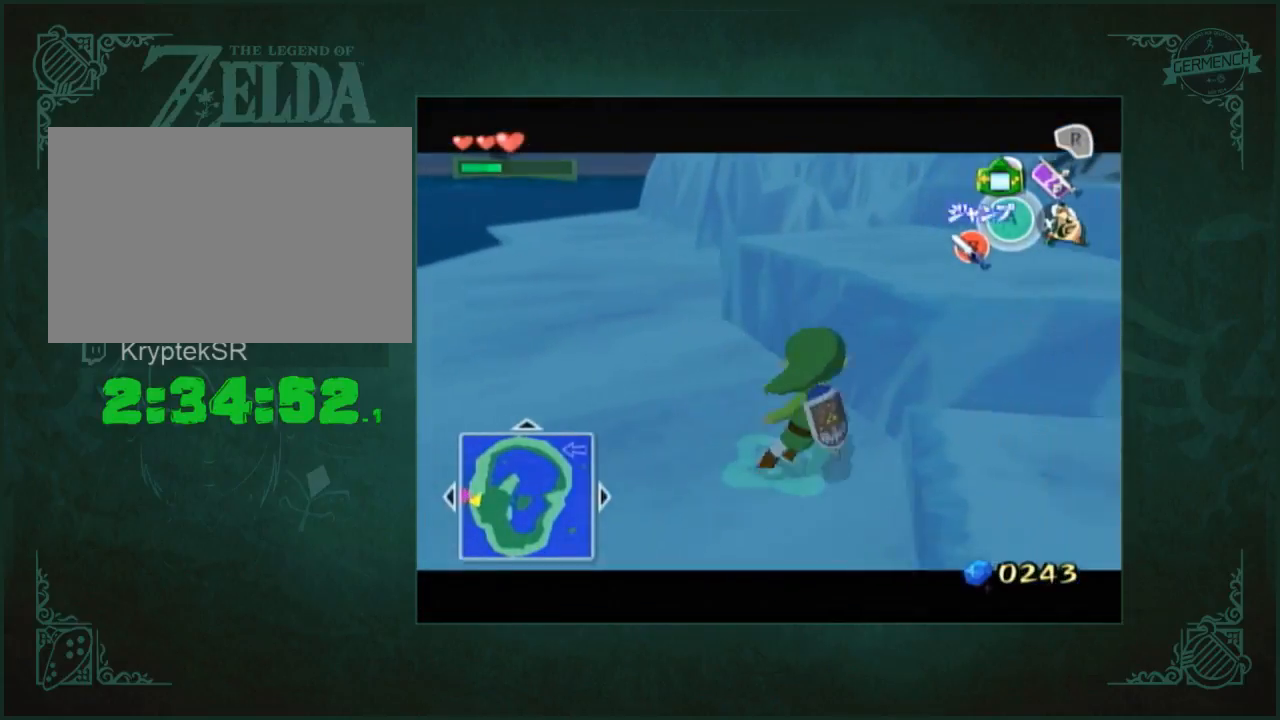
{"buttons": [], "left_stick": "right", "right_stick": "center", "button_events": [[200, "L1", "up"]]}
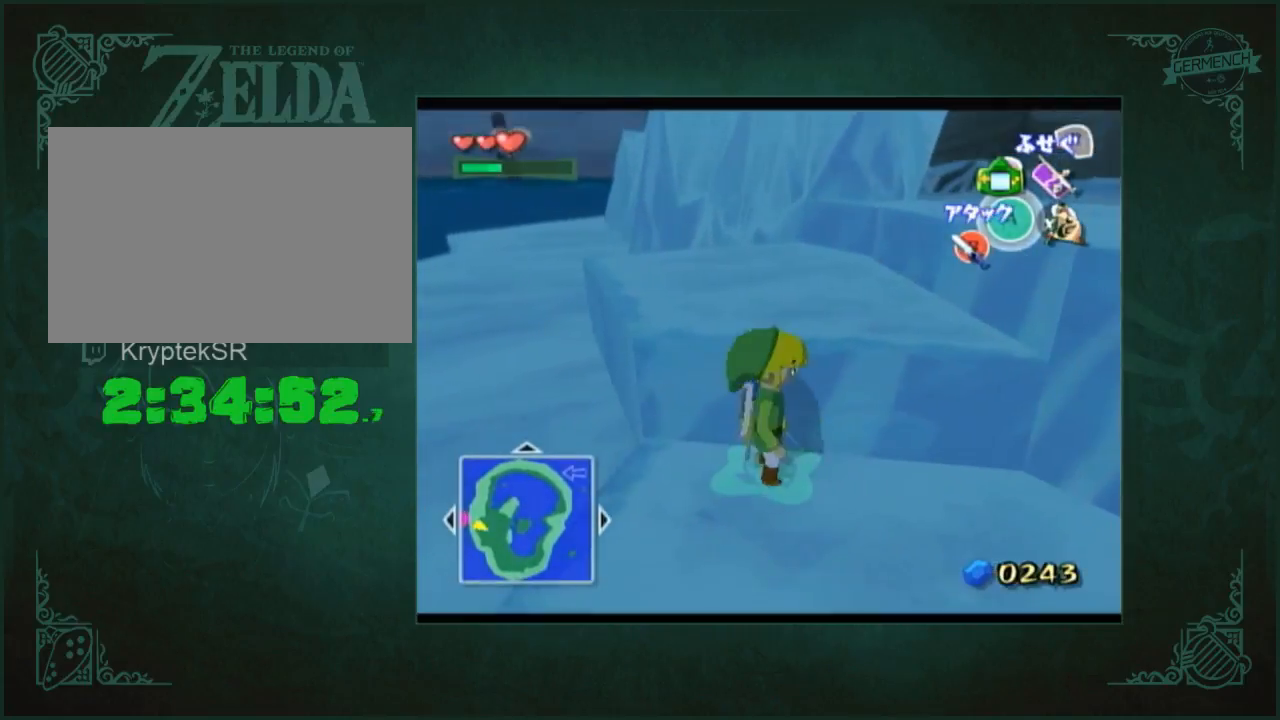
{"buttons": [], "left_stick": "up", "right_stick": "center", "button_events": []}
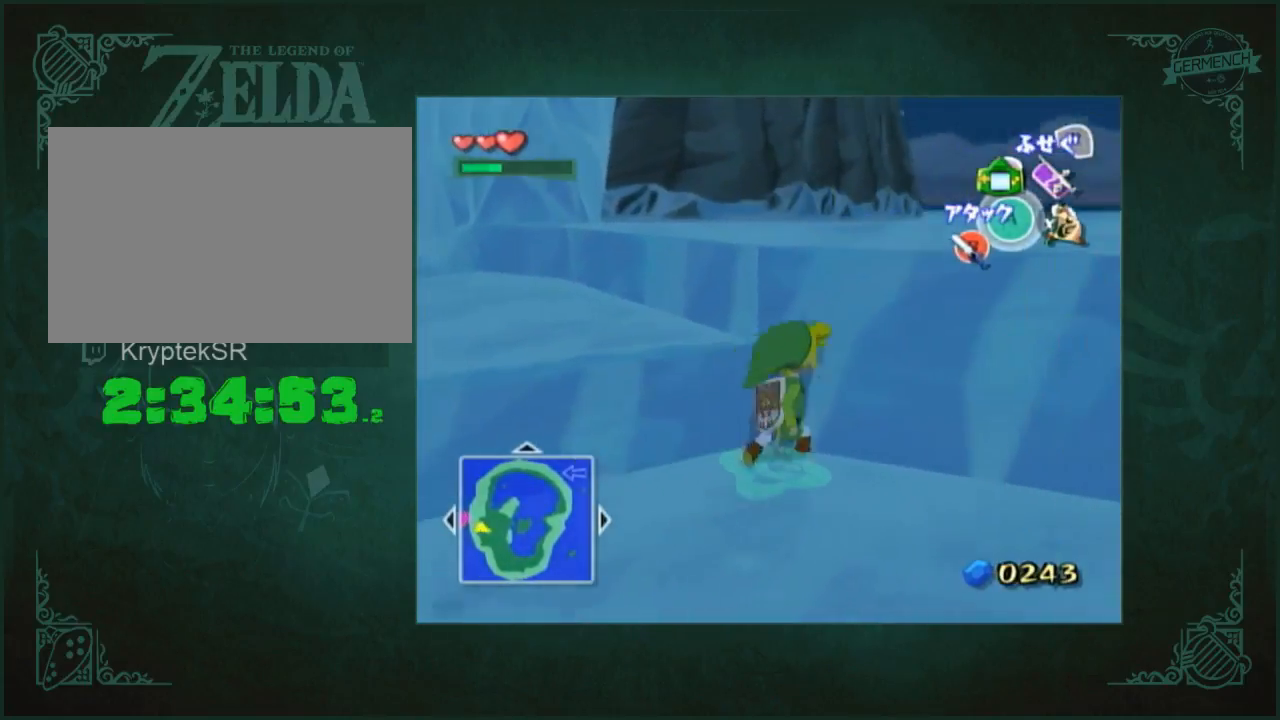
{"buttons": [], "left_stick": "up-left", "right_stick": "center", "button_events": []}
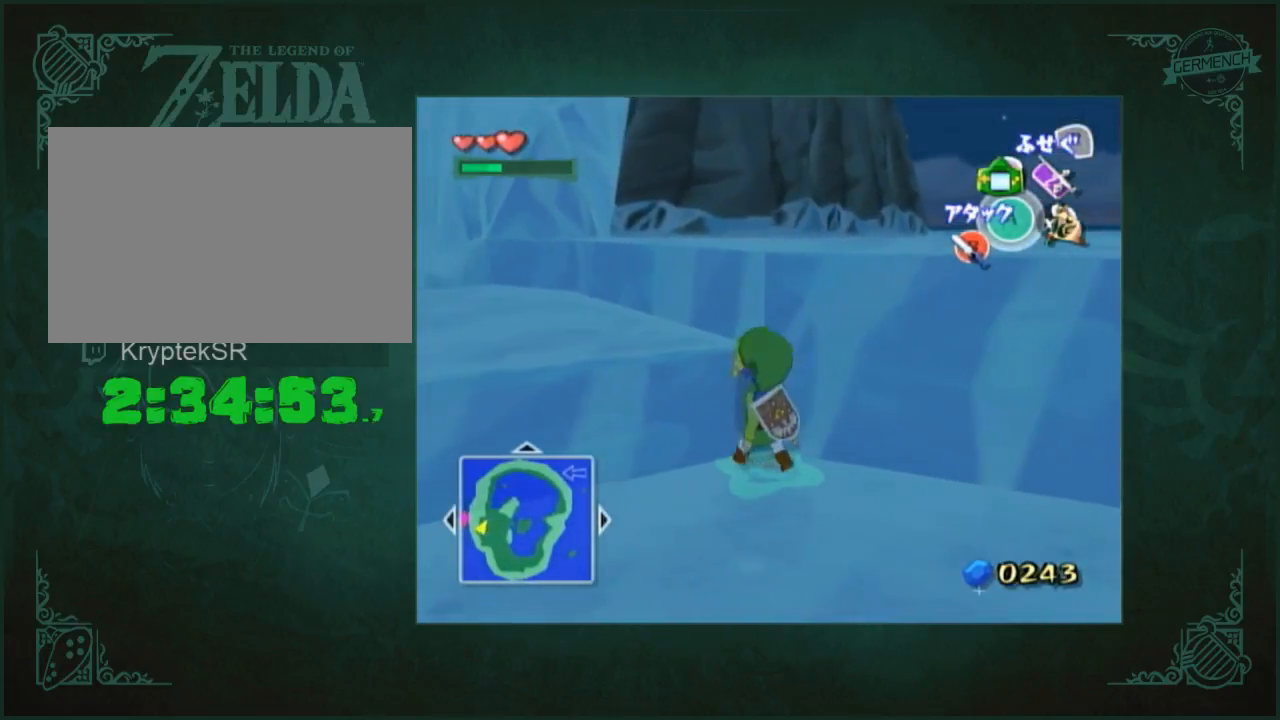
{"buttons": [], "left_stick": "center", "right_stick": "center", "button_events": [[333, "L1", "down"], [433, "L1", "up"]]}
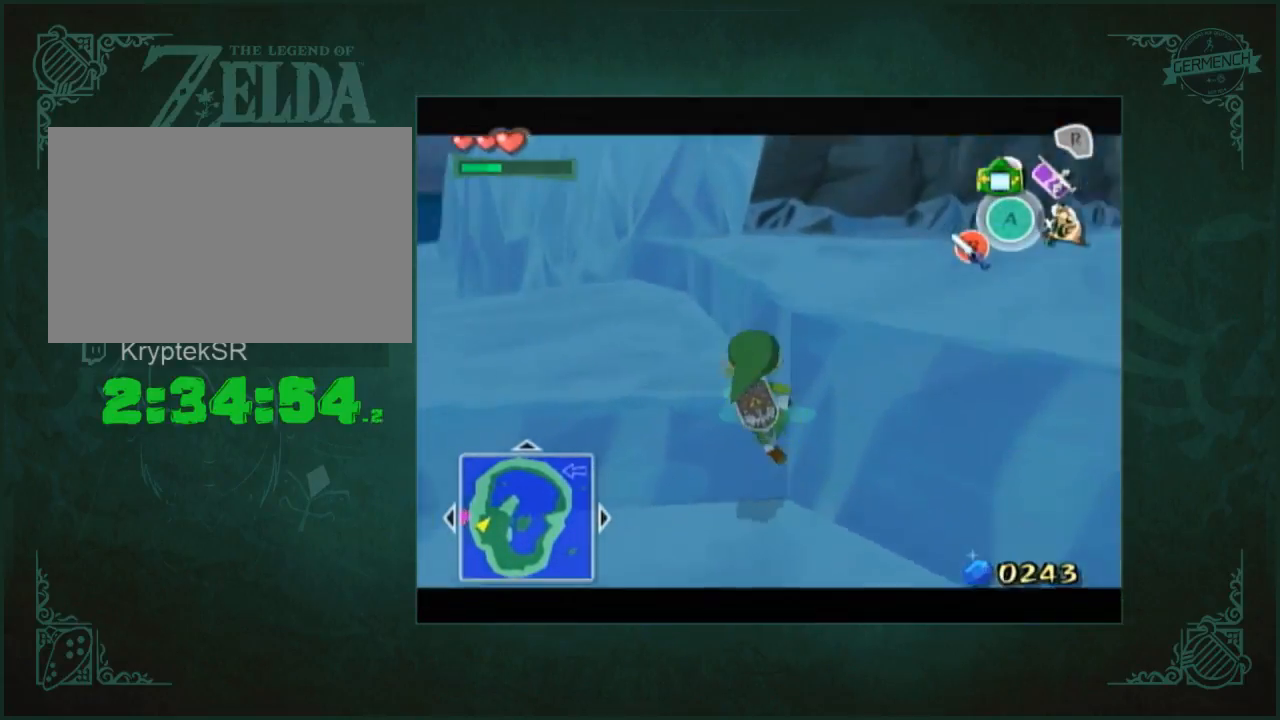
{"buttons": [], "left_stick": "center", "right_stick": "center", "button_events": []}
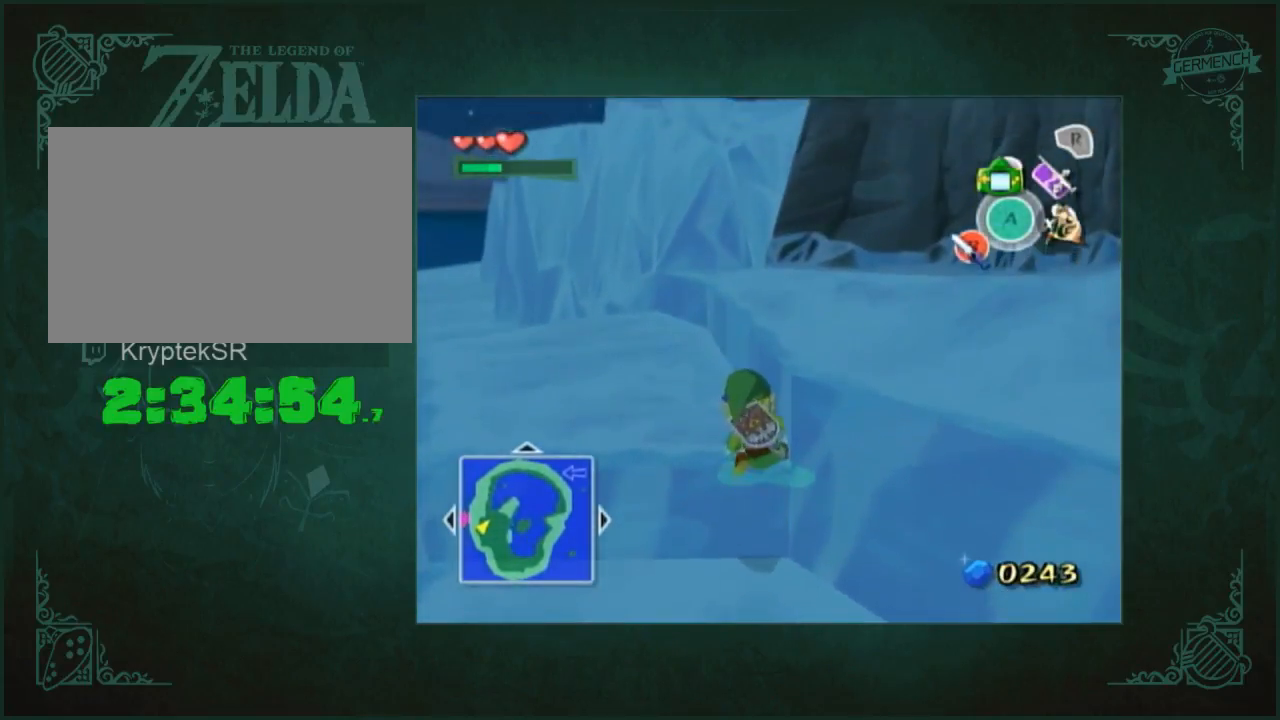
{"buttons": ["B"], "left_stick": "center", "right_stick": "center", "button_events": [[433, "B", "down"]]}
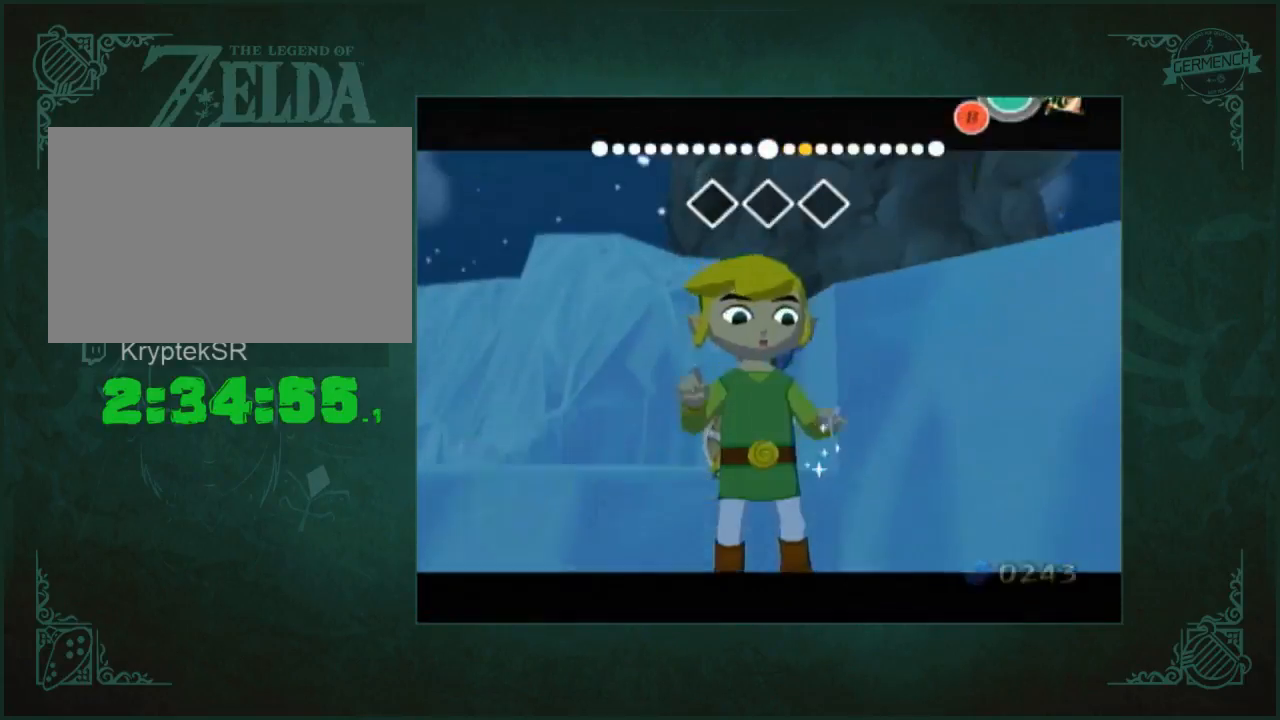
{"buttons": [], "left_stick": "up", "right_stick": "center", "button_events": [[33, "B", "up"]]}
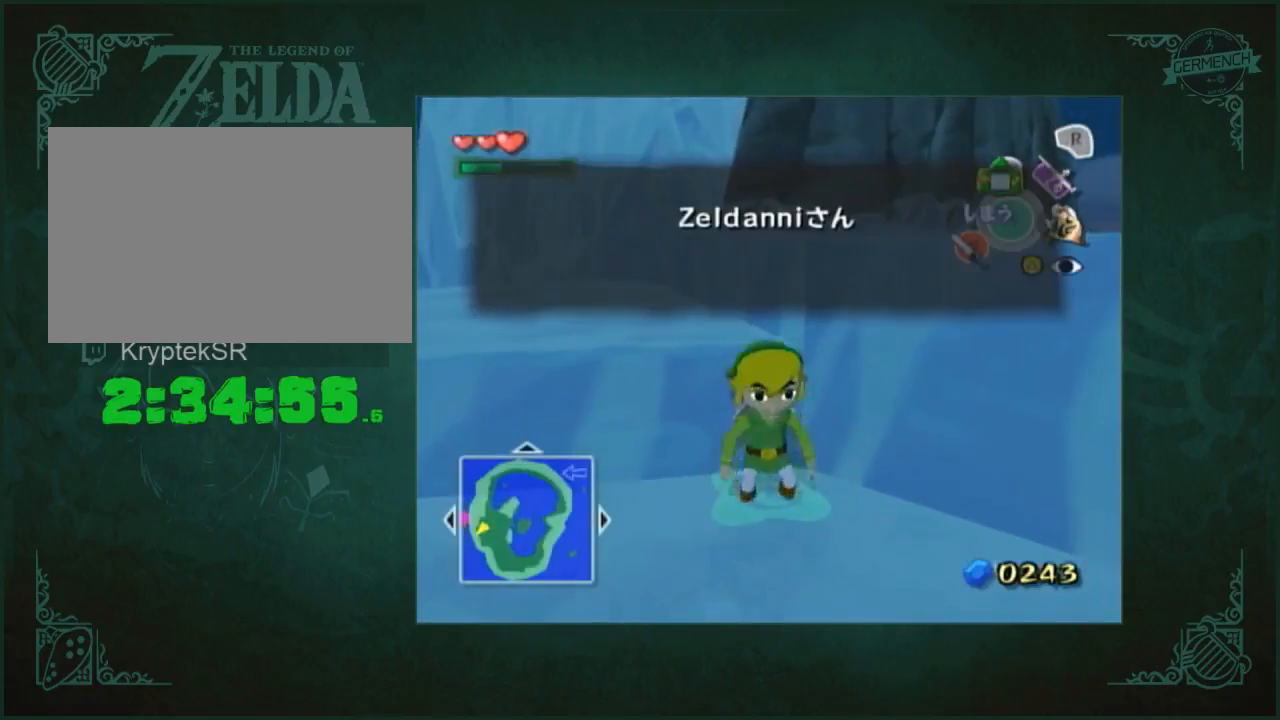
{"buttons": [], "left_stick": "up", "right_stick": "center", "button_events": []}
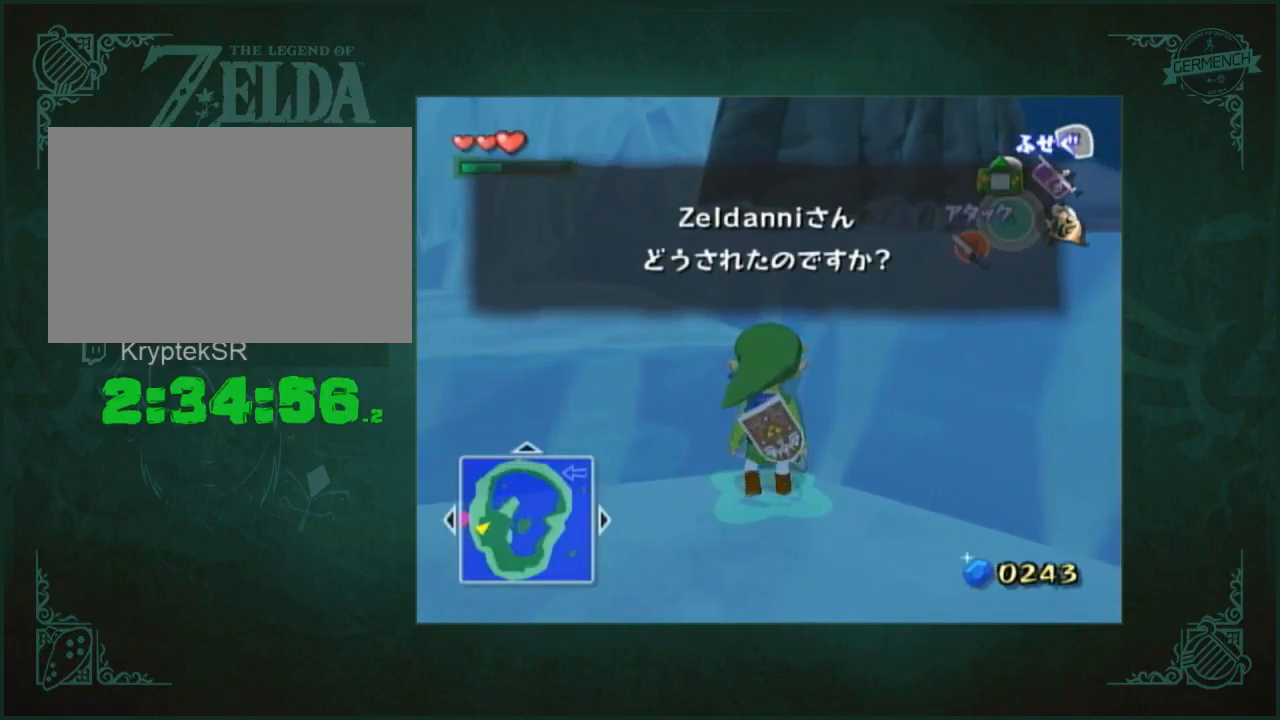
{"buttons": [], "left_stick": "up-left", "right_stick": "center", "button_events": []}
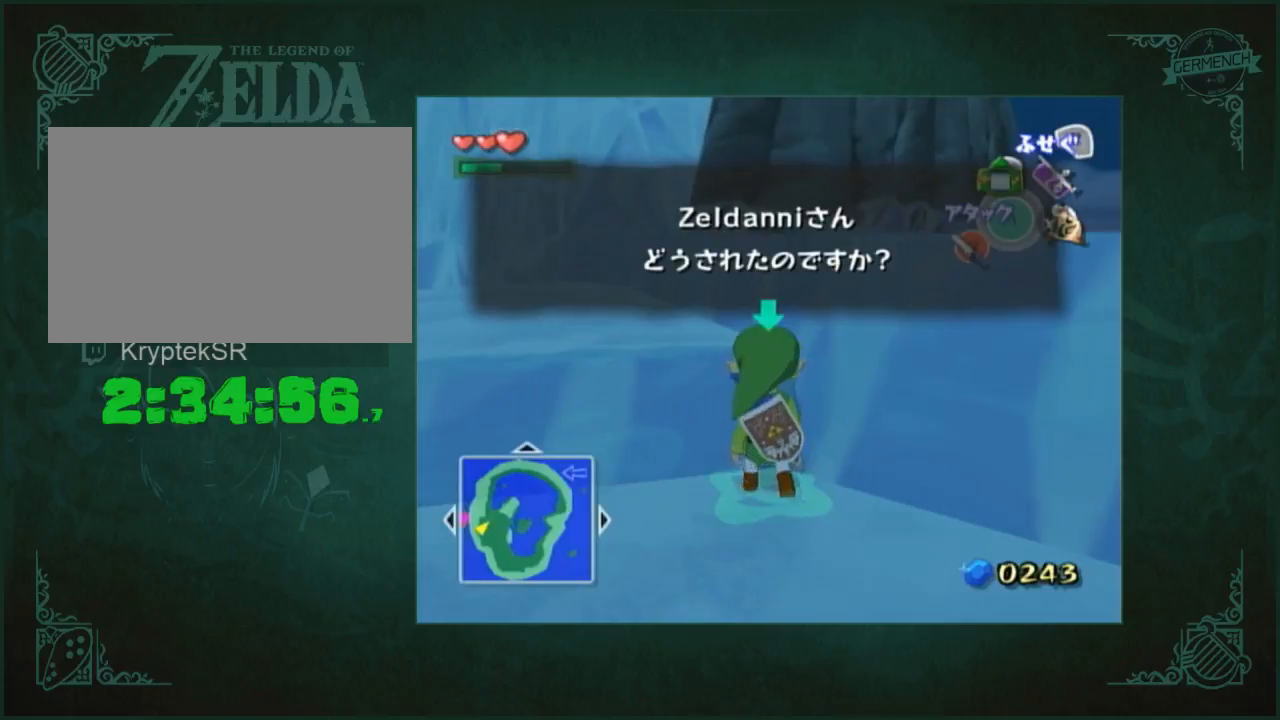
{"buttons": ["L1"], "left_stick": "up", "right_stick": "center", "button_events": [[500, "L1", "down"]]}
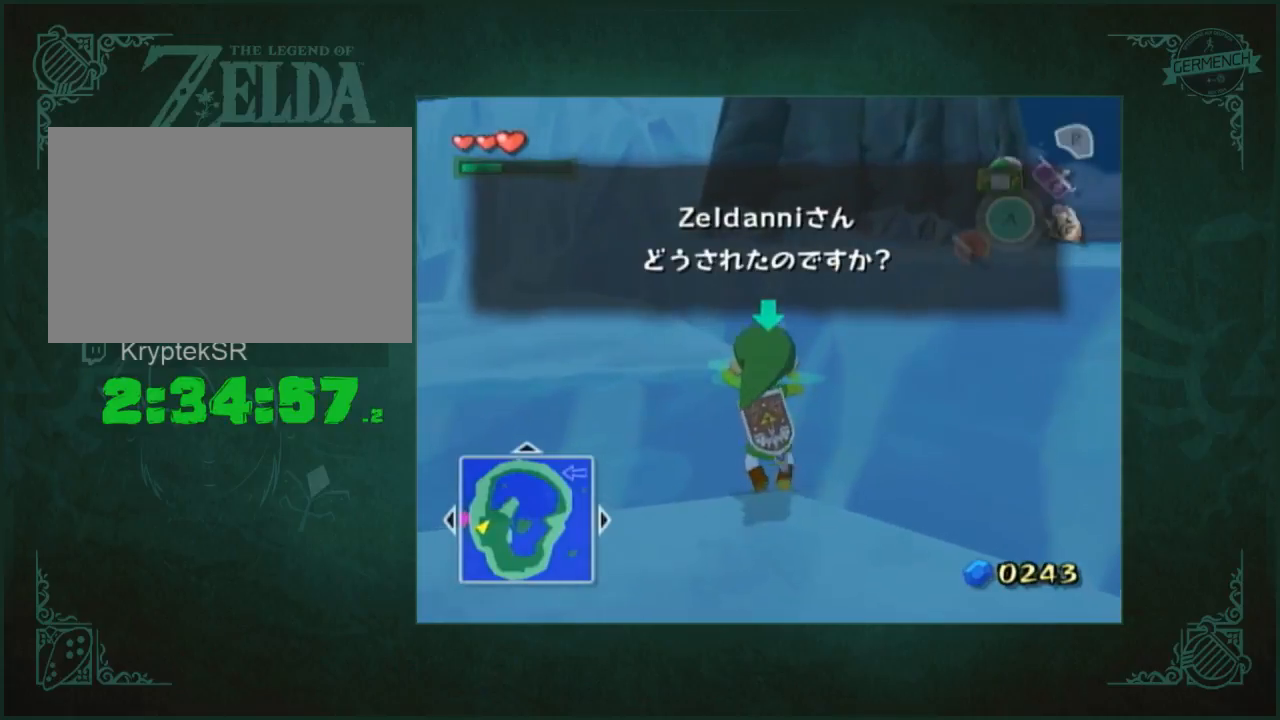
{"buttons": [], "left_stick": "center", "right_stick": "center", "button_events": [[200, "L1", "up"]]}
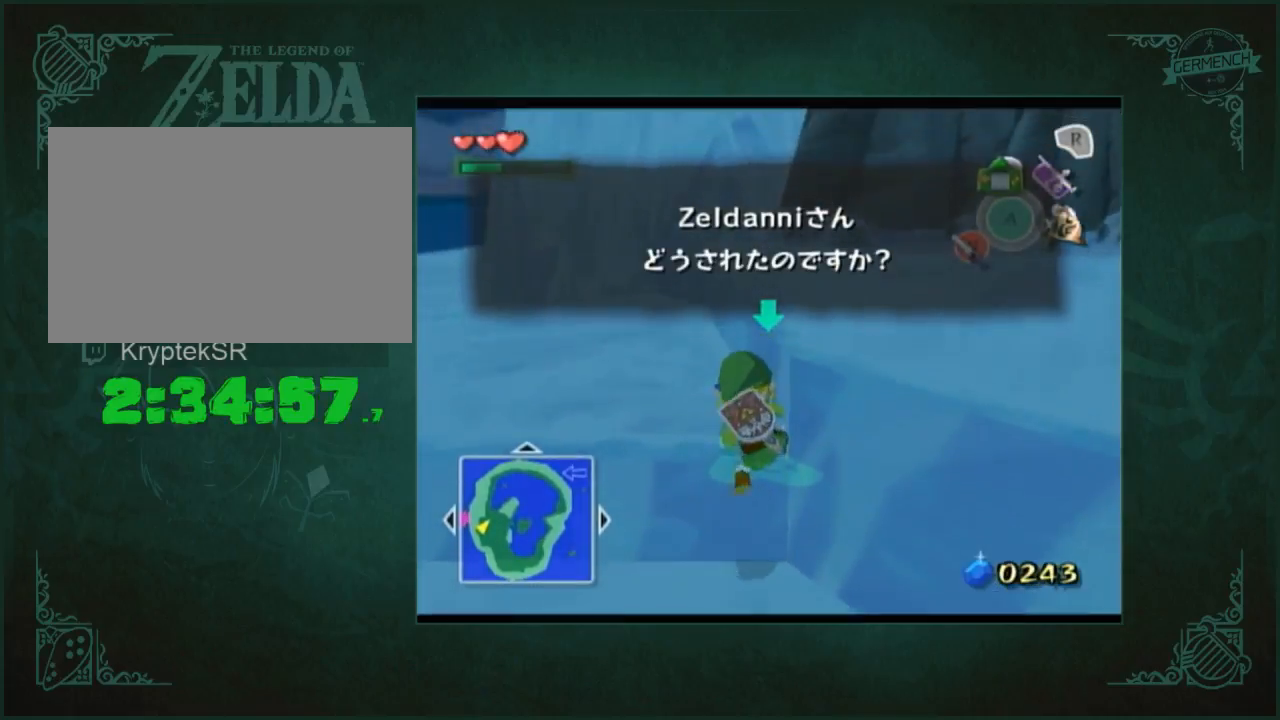
{"buttons": [], "left_stick": "center", "right_stick": "center", "button_events": []}
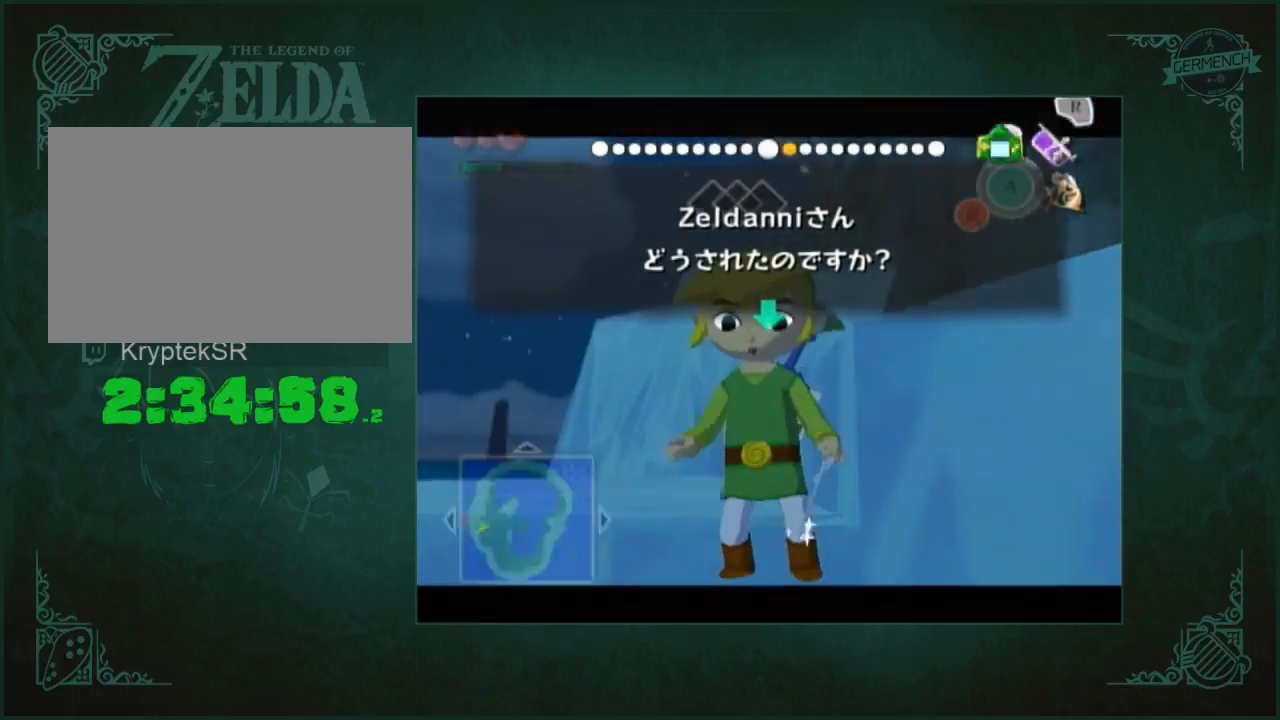
{"buttons": [], "left_stick": "center", "right_stick": "center", "button_events": [[67, "B", "down"], [133, "B", "up"]]}
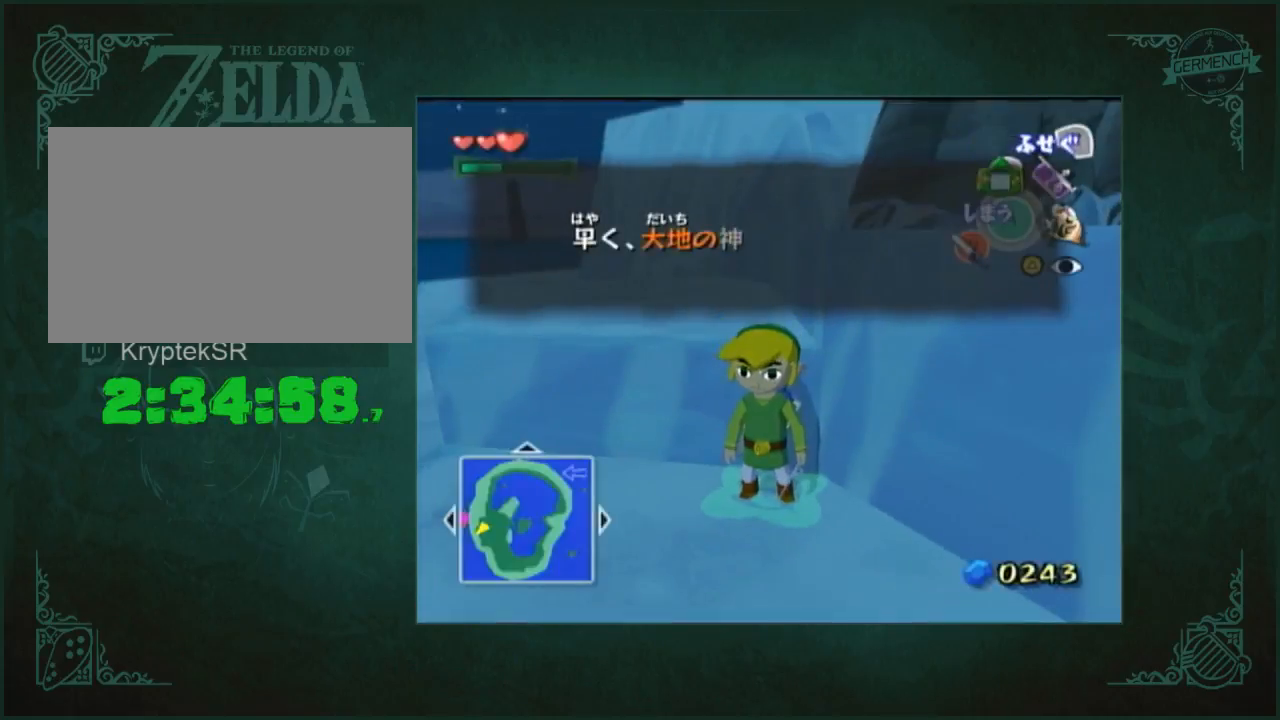
{"buttons": [], "left_stick": "up-left", "right_stick": "down-right", "button_events": []}
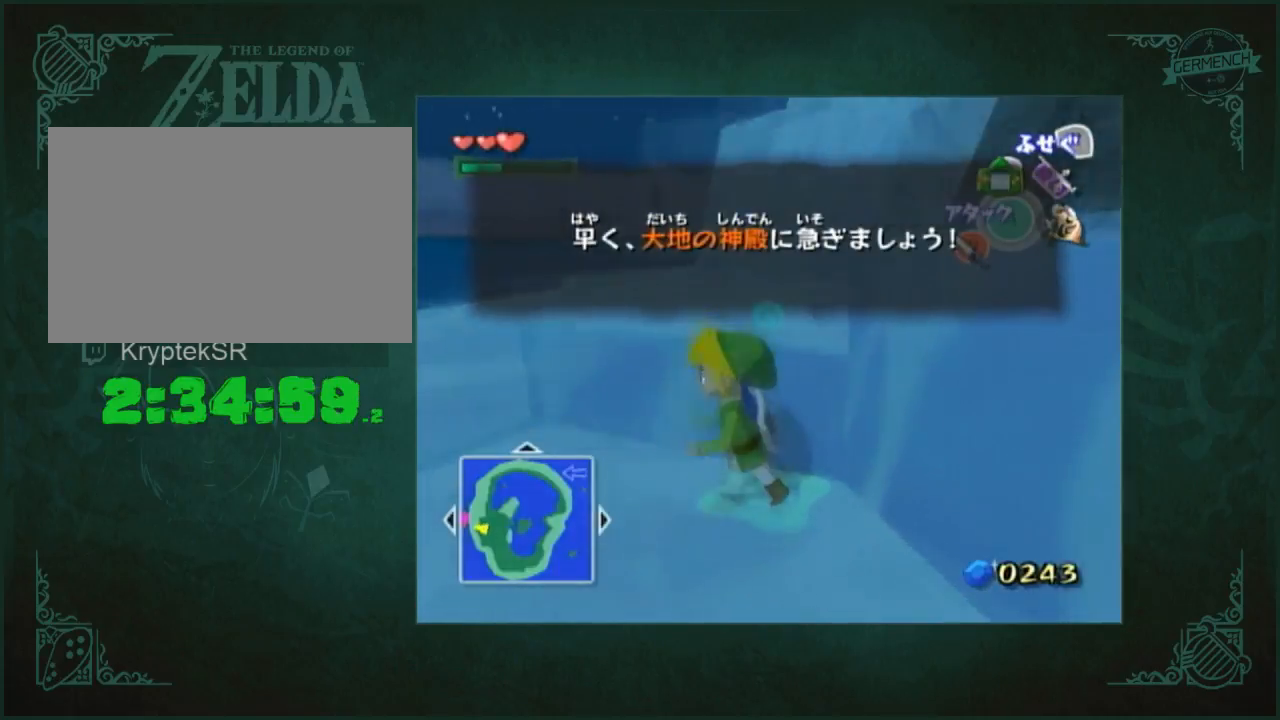
{"buttons": ["A"], "left_stick": "up-left", "right_stick": "center", "button_events": [[500, "A", "down"]]}
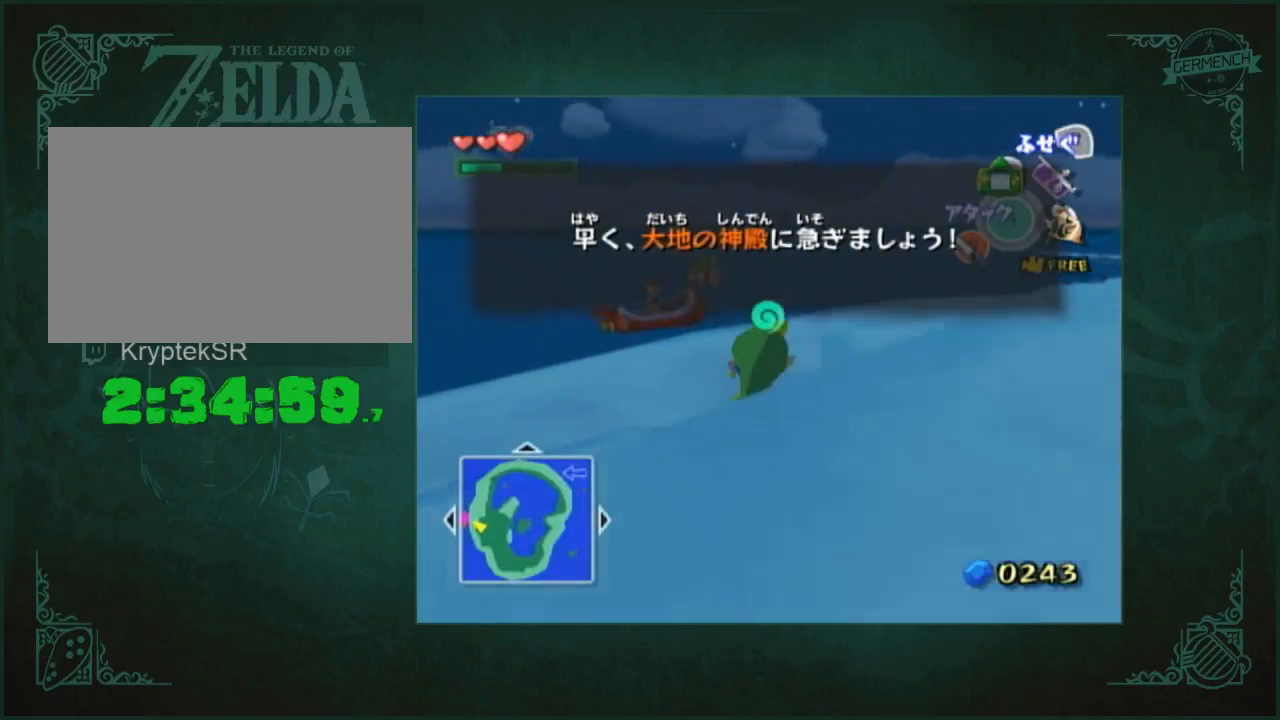
{"buttons": [], "left_stick": "up", "right_stick": "center", "button_events": [[100, "A", "up"]]}
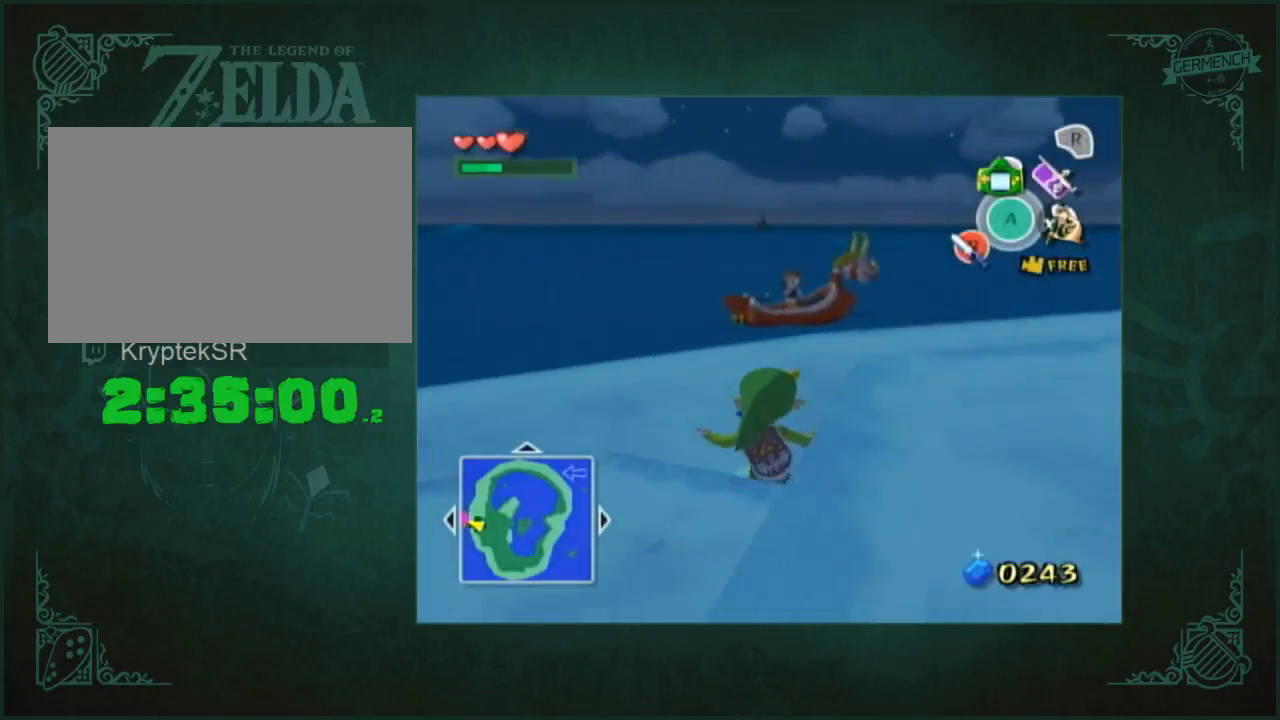
{"buttons": [], "left_stick": "up", "right_stick": "left", "button_events": []}
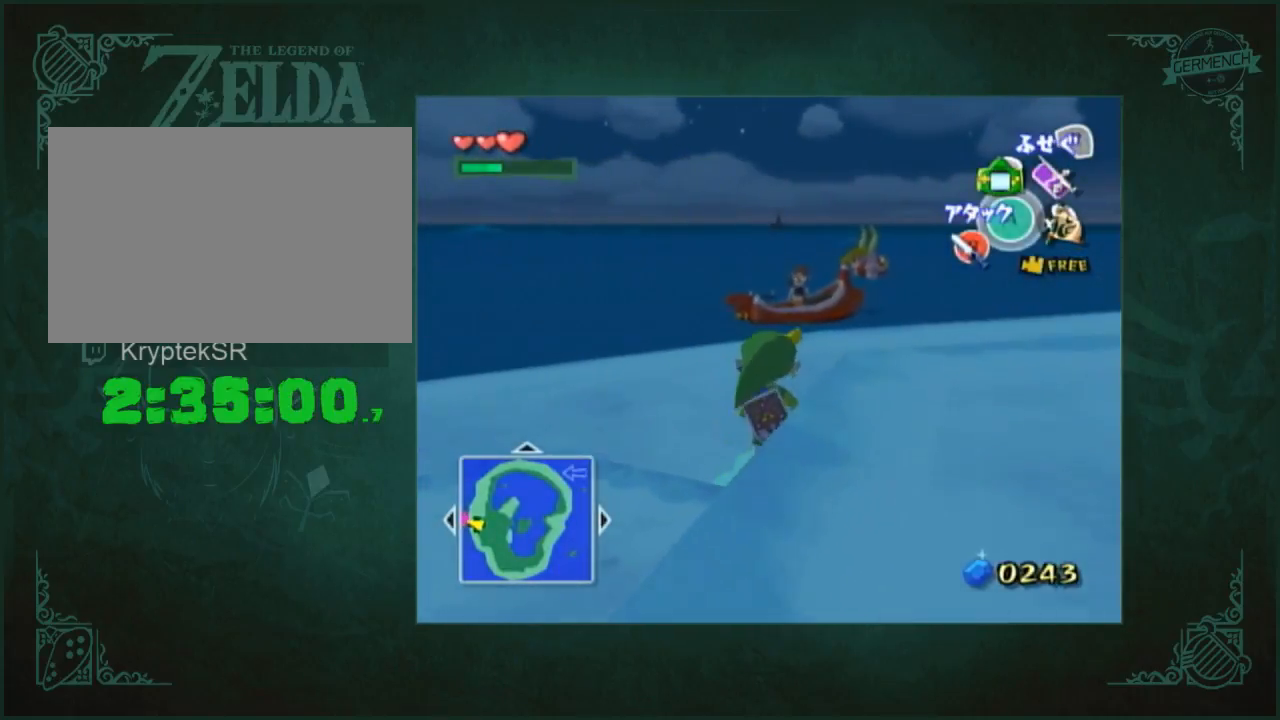
{"buttons": [], "left_stick": "up", "right_stick": "center", "button_events": []}
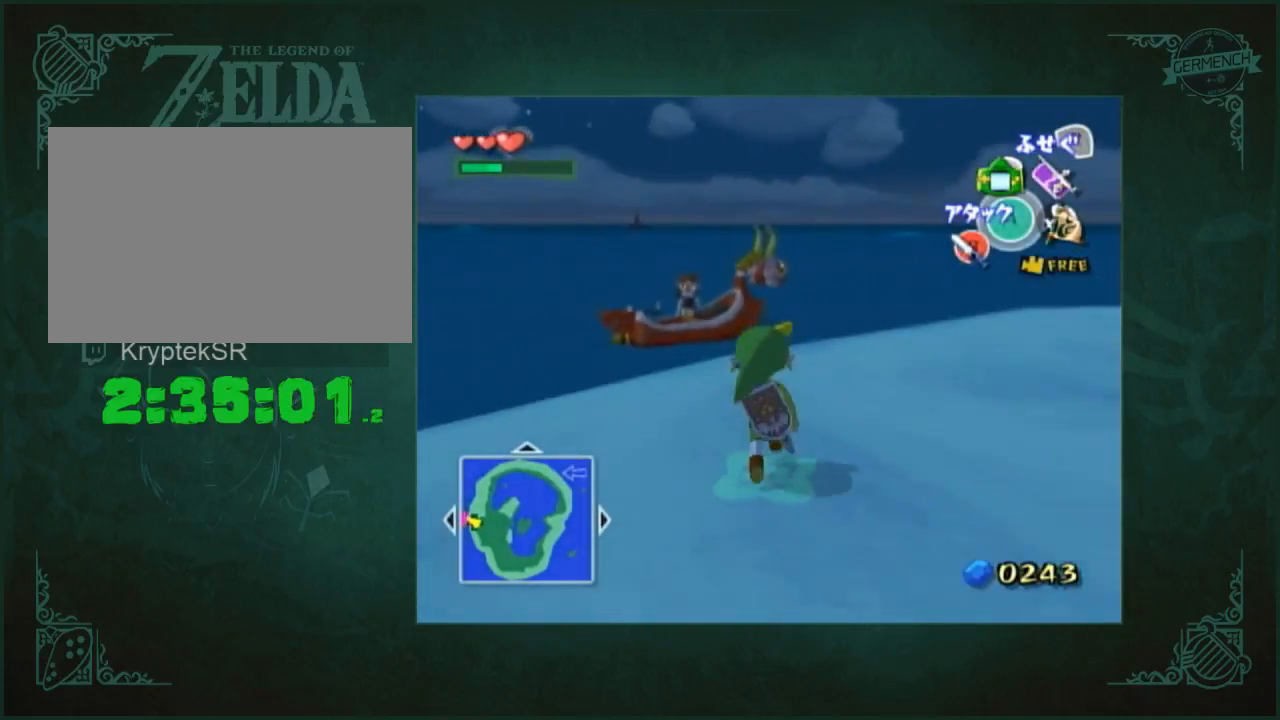
{"buttons": [], "left_stick": "center", "right_stick": "center", "button_events": [[167, "A", "down"], [300, "A", "up"]]}
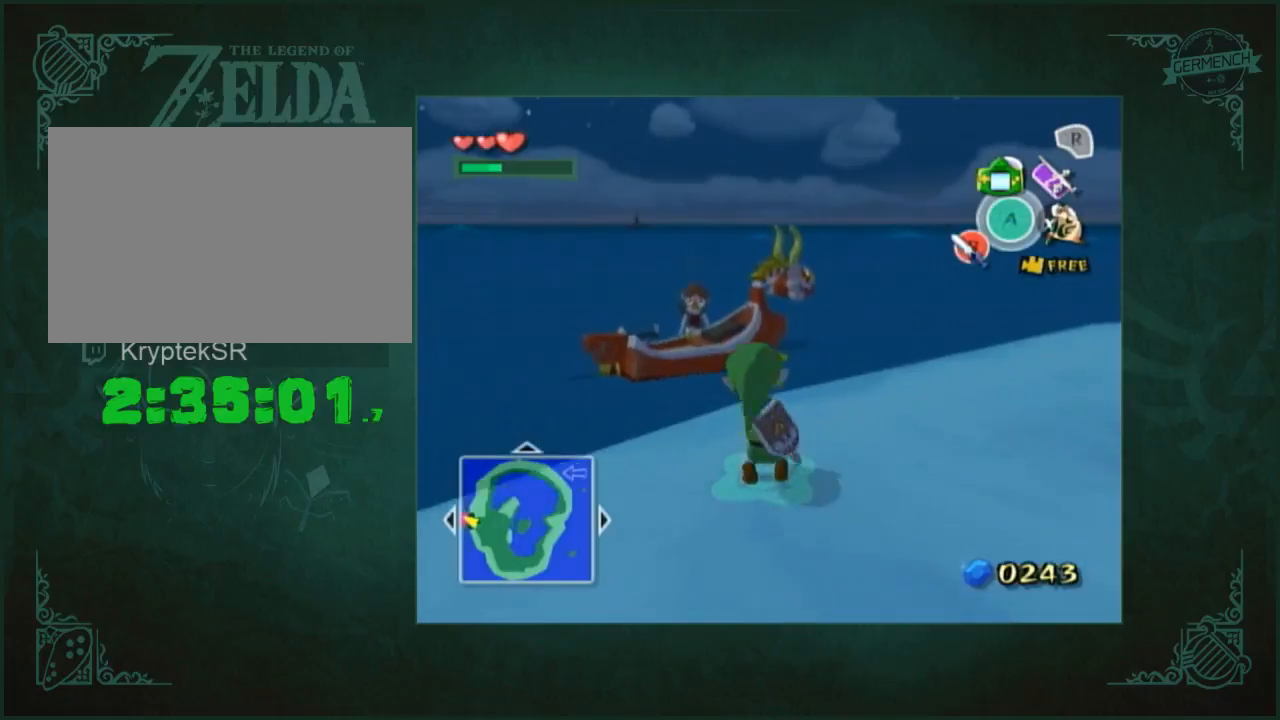
{"buttons": [], "left_stick": "right", "right_stick": "center", "button_events": [[33, "A", "down"], [133, "A", "up"]]}
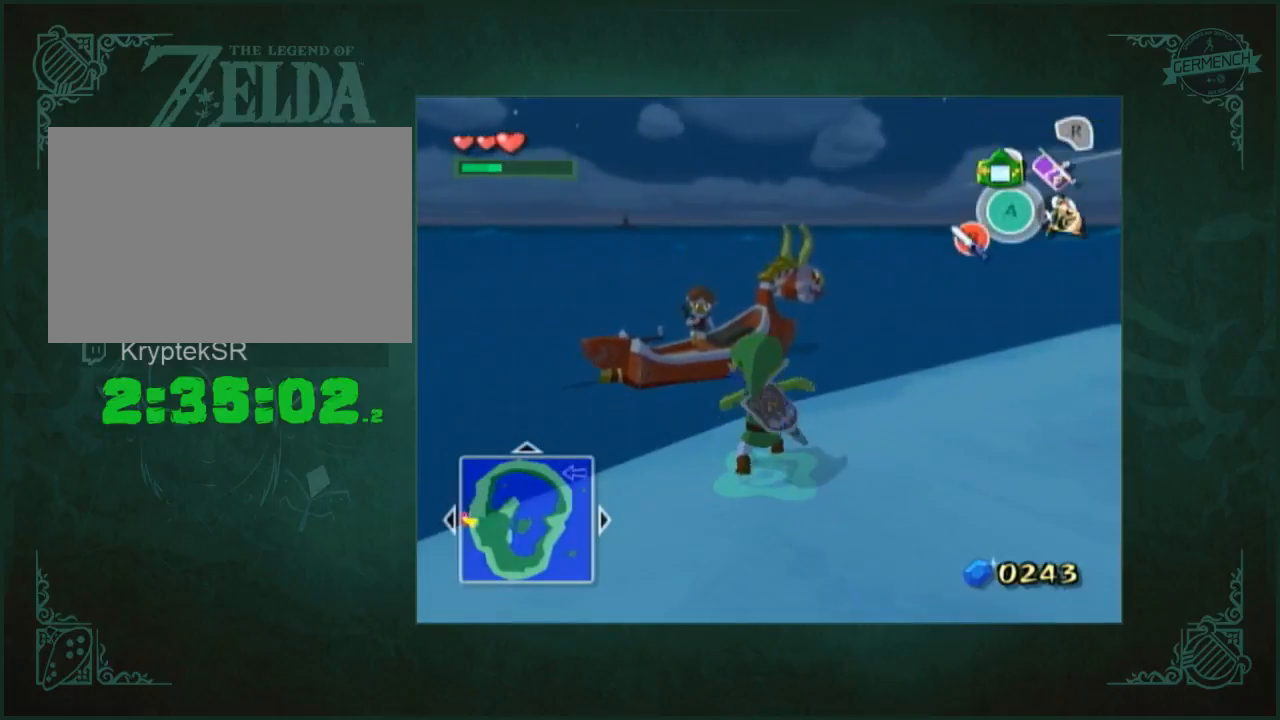
{"buttons": ["A", "L1"], "left_stick": "right", "right_stick": "center", "button_events": [[400, "L1", "down"], [467, "A", "down"]]}
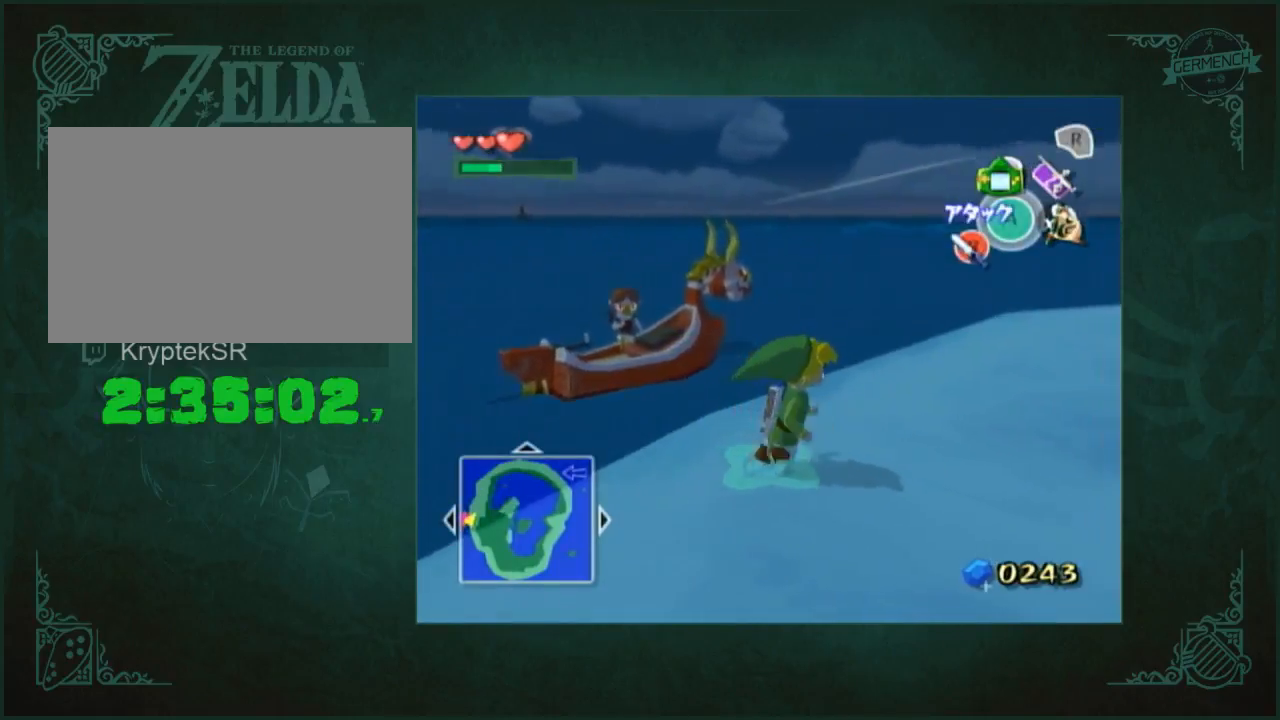
{"buttons": ["L1"], "left_stick": "right", "right_stick": "center", "button_events": [[100, "A", "up"]]}
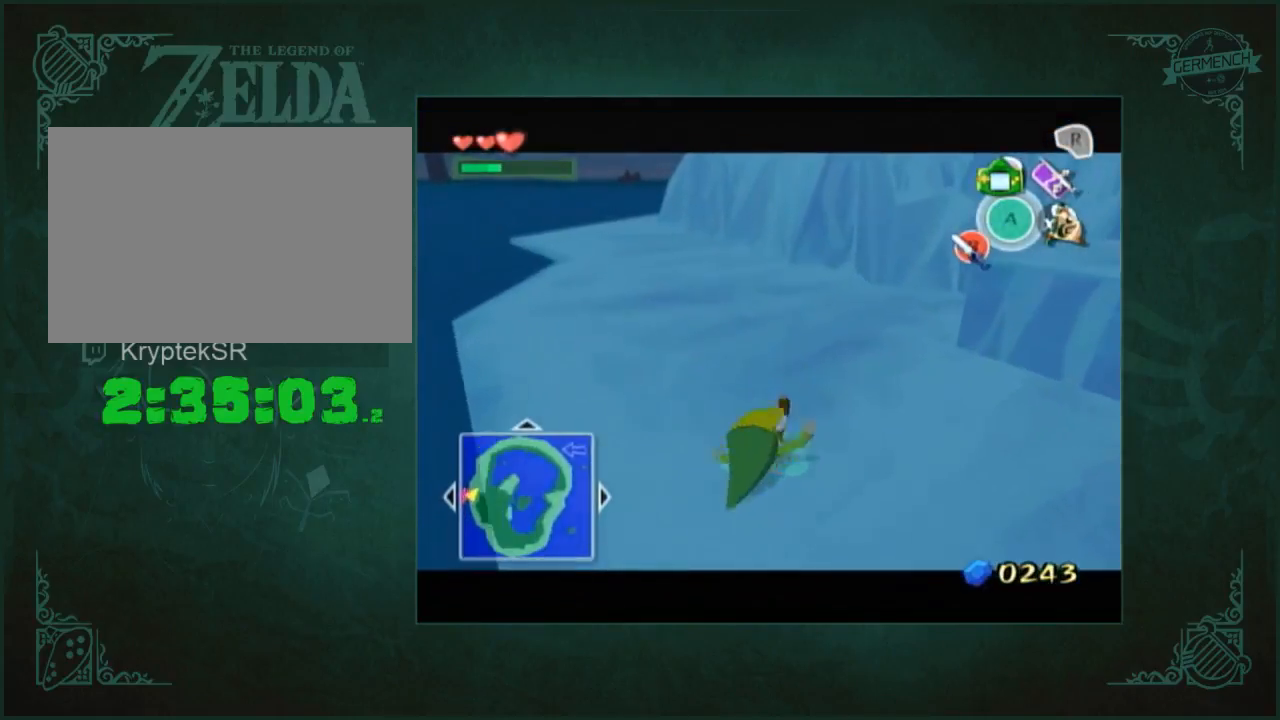
{"buttons": ["L1"], "left_stick": "right", "right_stick": "center", "button_events": [[33, "A", "down"], [133, "A", "up"]]}